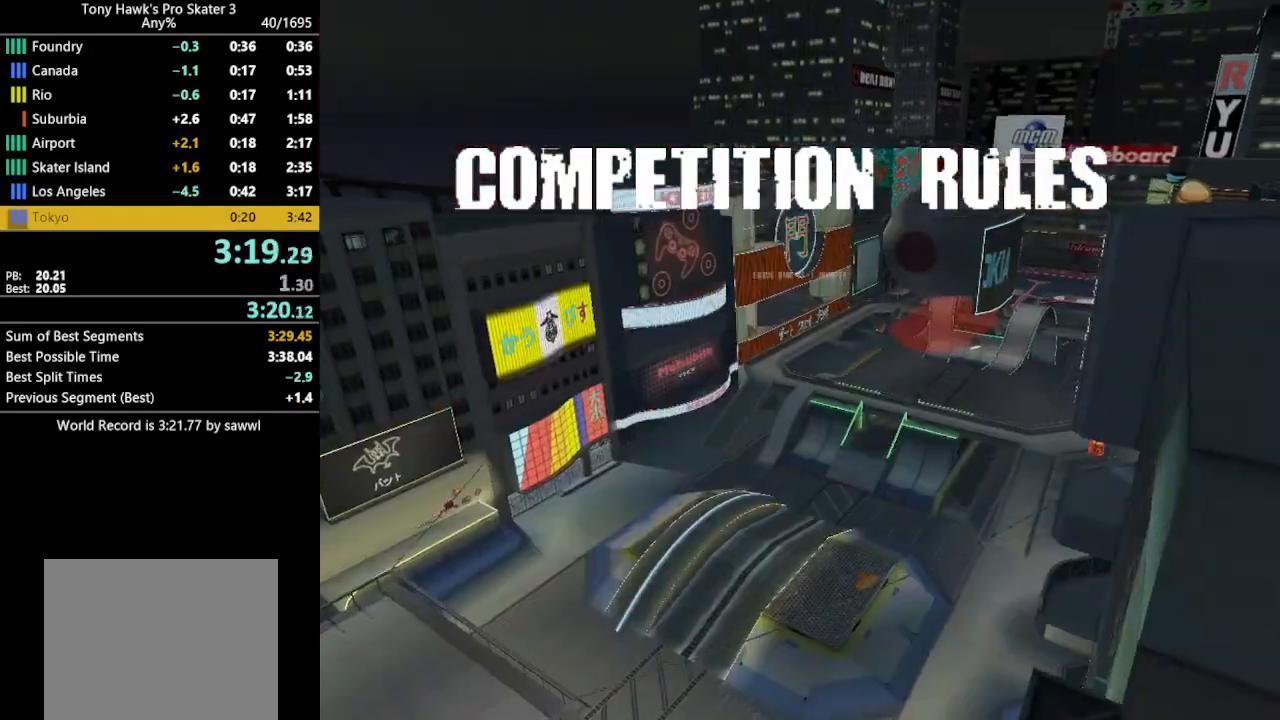
Gameplay with a controller (PlayStation layout); each line is a JSON object with the inputs held at the frame after it. "events" lists button and stick changes between this image and that frame as [ms after this image, input, new state], when the widget could be followed in between. Not read: left_stick right_stick.
{"buttons": ["SQUARE", "L1"], "events": [[17, "CROSS", "down"], [133, "CROSS", "up"], [200, "CROSS", "down"], [300, "CROSS", "up"], [383, "CROSS", "down"], [500, "CROSS", "up"]]}
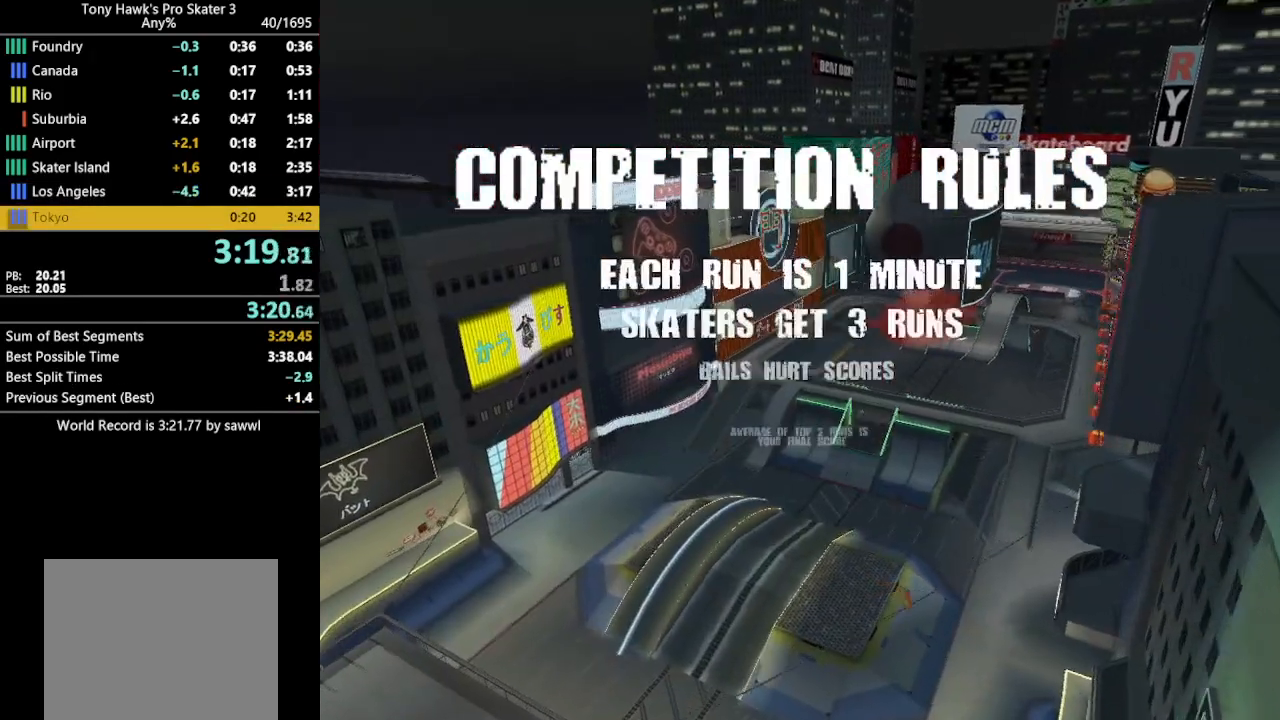
{"buttons": ["CROSS", "SQUARE", "L1"], "events": [[250, "CROSS", "down"], [350, "DPAD_UP", "down"], [450, "DPAD_UP", "up"]]}
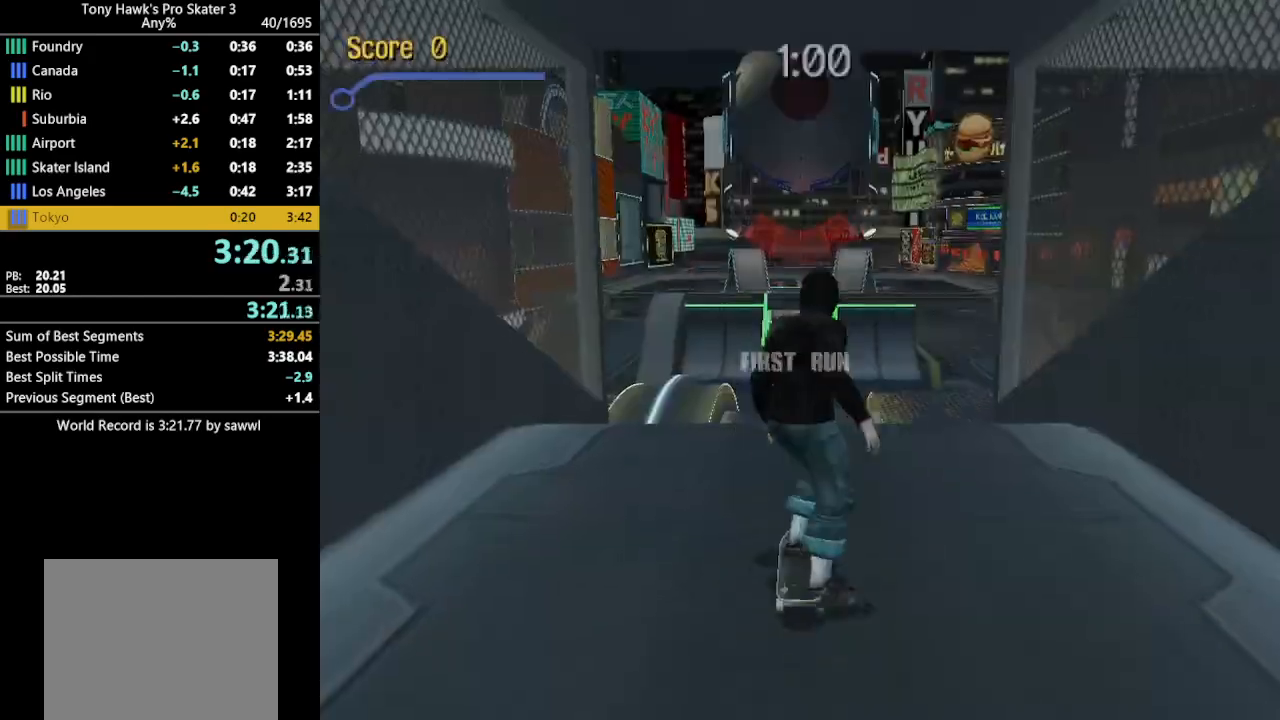
{"buttons": ["CIRCLE", "L1", "DPAD_UP", "DPAD_RIGHT"], "events": [[33, "DPAD_UP", "down"], [117, "DPAD_UP", "up"], [183, "DPAD_UP", "down"], [267, "DPAD_UP", "up"], [333, "SQUARE", "up"], [350, "CROSS", "up"], [367, "DPAD_RIGHT", "down"], [367, "DPAD_UP", "down"], [433, "CIRCLE", "down"]]}
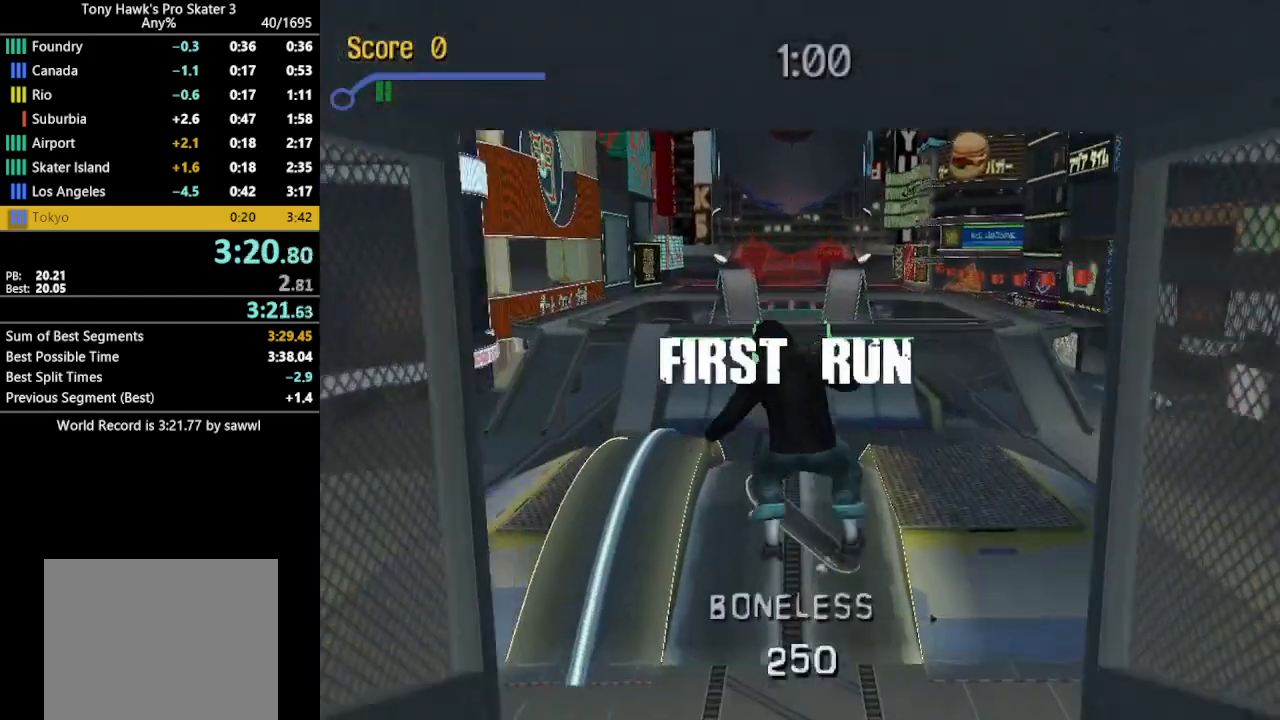
{"buttons": ["CIRCLE", "L1", "DPAD_RIGHT"], "events": [[17, "DPAD_RIGHT", "up"], [33, "DPAD_UP", "up"], [50, "CIRCLE", "up"], [350, "DPAD_RIGHT", "down"], [417, "CIRCLE", "down"]]}
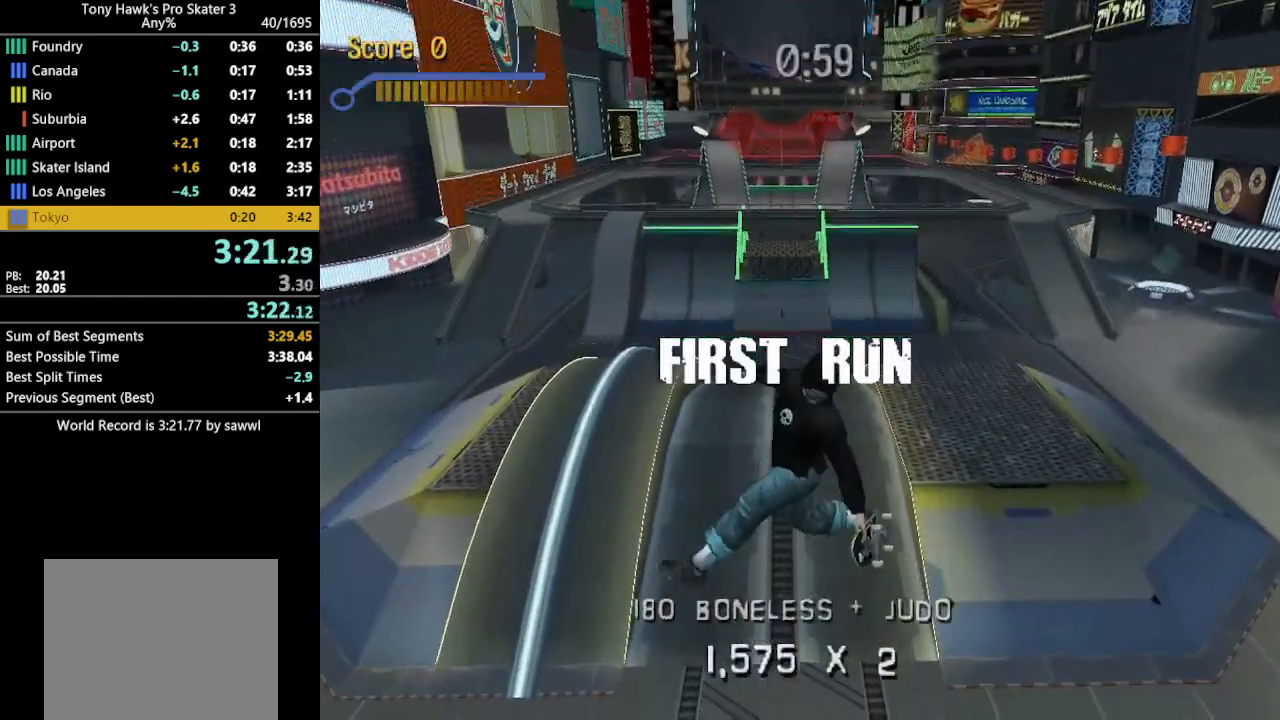
{"buttons": ["L1"], "events": [[17, "CIRCLE", "up"], [33, "DPAD_RIGHT", "up"]]}
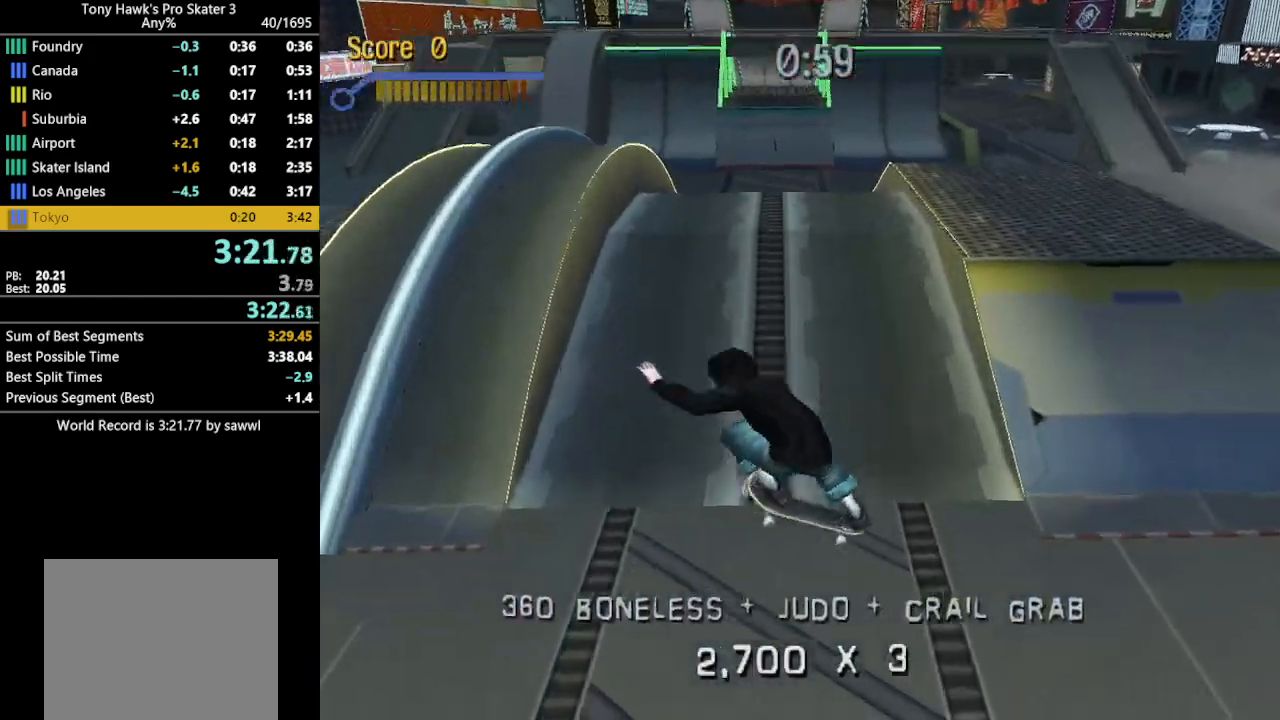
{"buttons": ["CROSS"], "events": [[17, "DPAD_LEFT", "down"], [117, "DPAD_LEFT", "up"], [150, "L1", "up"], [183, "DPAD_RIGHT", "down"], [217, "TRIANGLE", "down"], [367, "DPAD_RIGHT", "up"], [383, "CROSS", "down"], [383, "TRIANGLE", "up"]]}
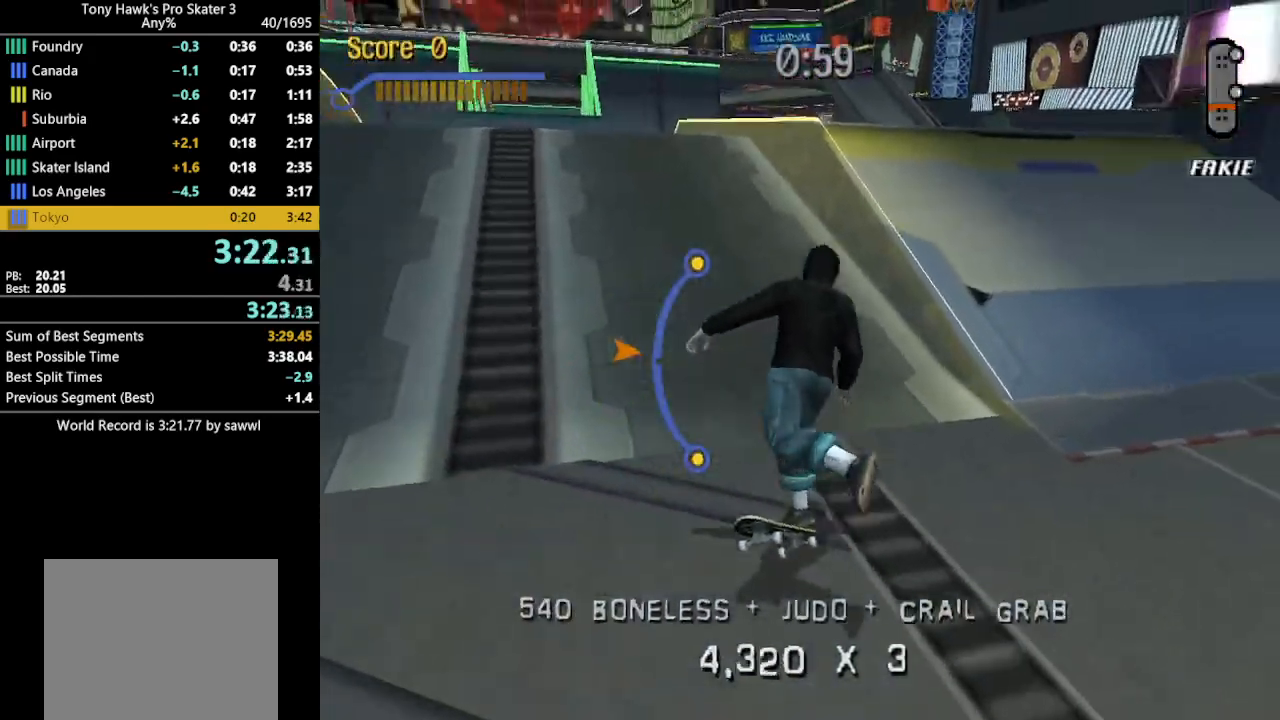
{"buttons": ["CROSS"], "events": [[217, "R2", "down"], [267, "DPAD_LEFT", "down"], [350, "DPAD_LEFT", "up"], [367, "CROSS", "up"], [383, "TRIANGLE", "down"], [400, "R2", "up"], [433, "DPAD_DOWN", "down"], [483, "CROSS", "down"], [483, "TRIANGLE", "up"], [500, "DPAD_DOWN", "up"]]}
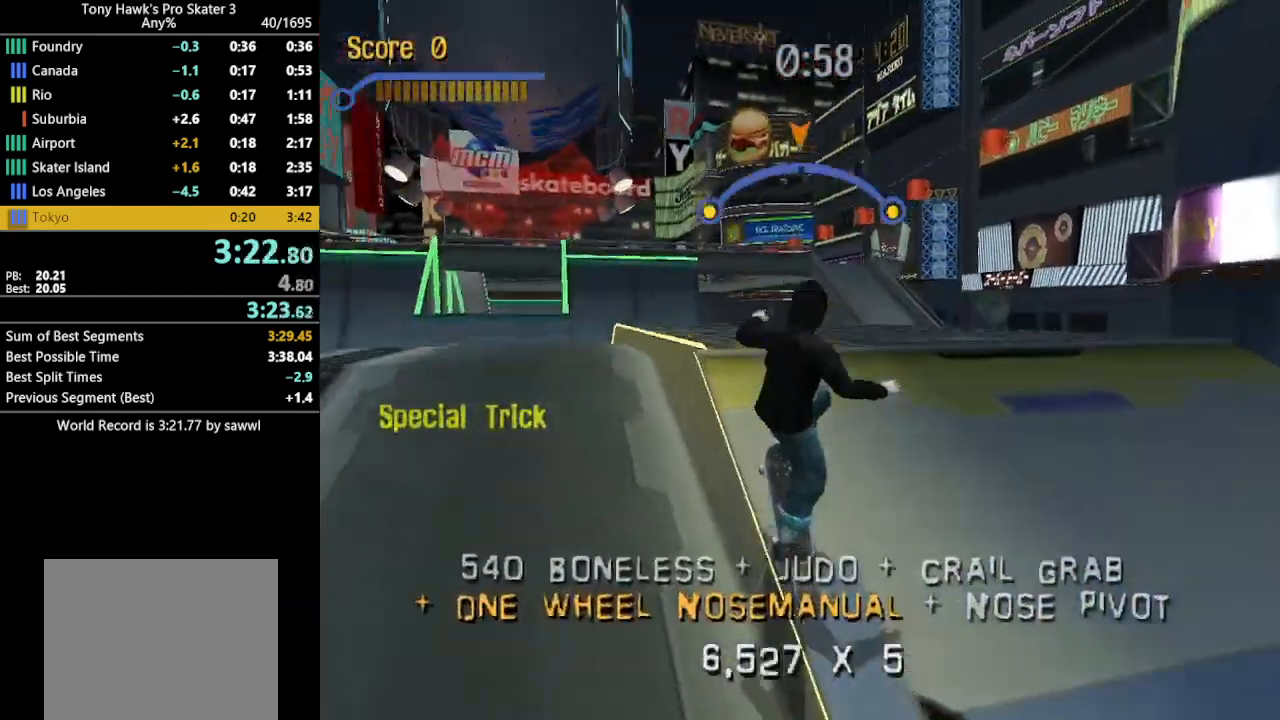
{"buttons": ["R1"], "events": [[33, "R1", "down"], [50, "DPAD_UP", "down"], [67, "CIRCLE", "down"], [67, "CROSS", "up"], [133, "CIRCLE", "up"], [167, "DPAD_UP", "up"]]}
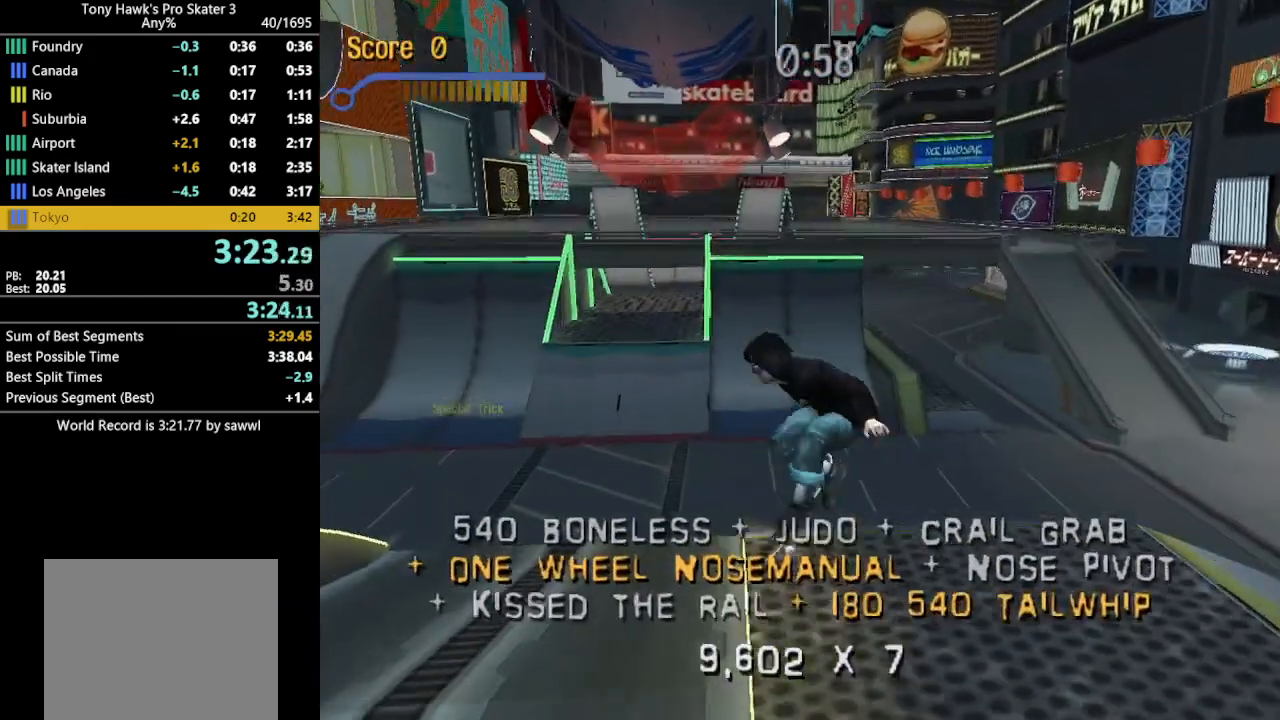
{"buttons": ["R1"], "events": [[350, "DPAD_LEFT", "down"], [450, "DPAD_LEFT", "up"]]}
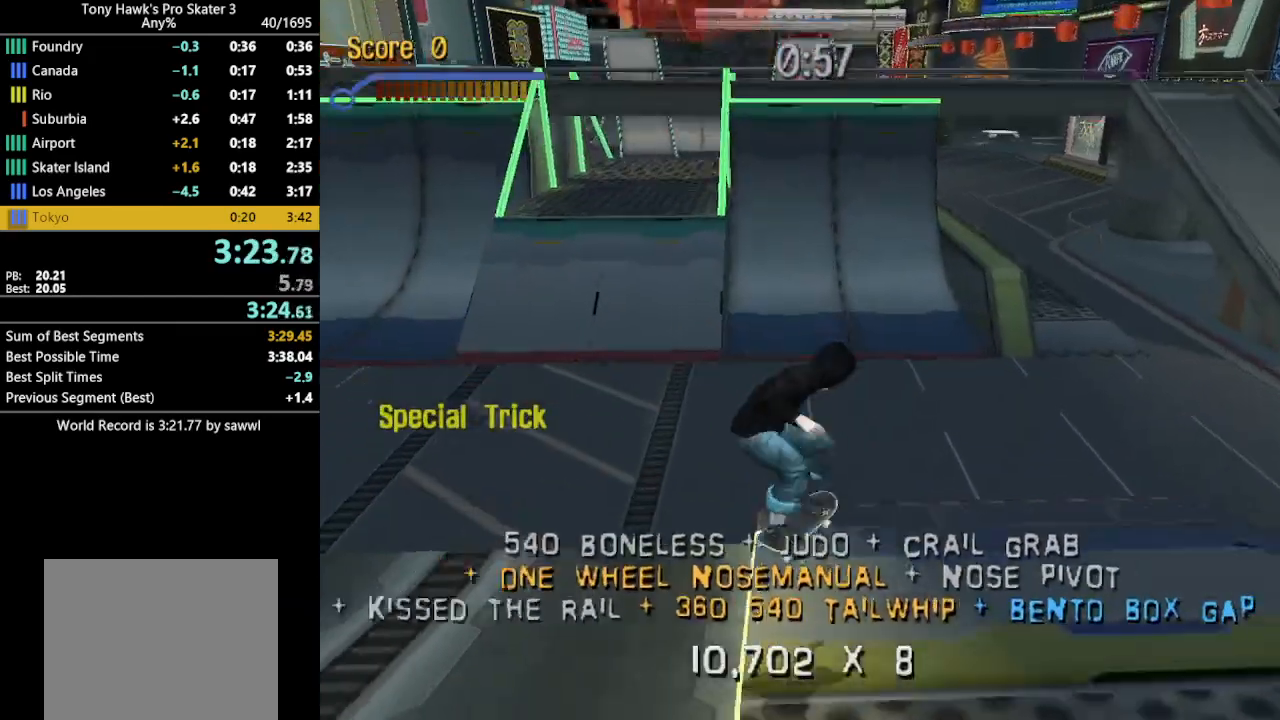
{"buttons": ["R1"], "events": [[33, "DPAD_RIGHT", "down"], [83, "TRIANGLE", "down"], [117, "DPAD_RIGHT", "up"], [183, "DPAD_LEFT", "down"], [233, "TRIANGLE", "up"], [283, "DPAD_LEFT", "up"]]}
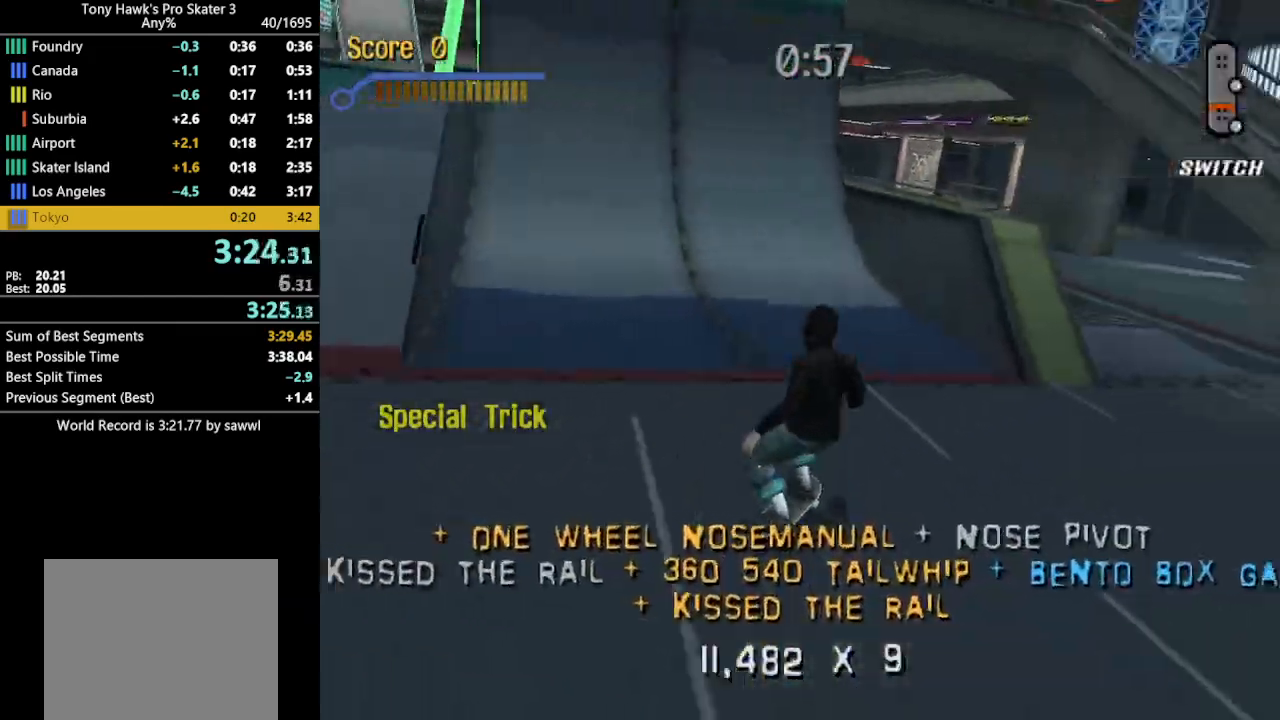
{"buttons": ["CROSS"], "events": [[117, "DPAD_UP", "down"], [167, "DPAD_UP", "up"], [167, "R1", "up"], [233, "DPAD_UP", "down"], [300, "CROSS", "down"], [333, "DPAD_UP", "up"], [383, "CROSS", "up"], [433, "CROSS", "down"]]}
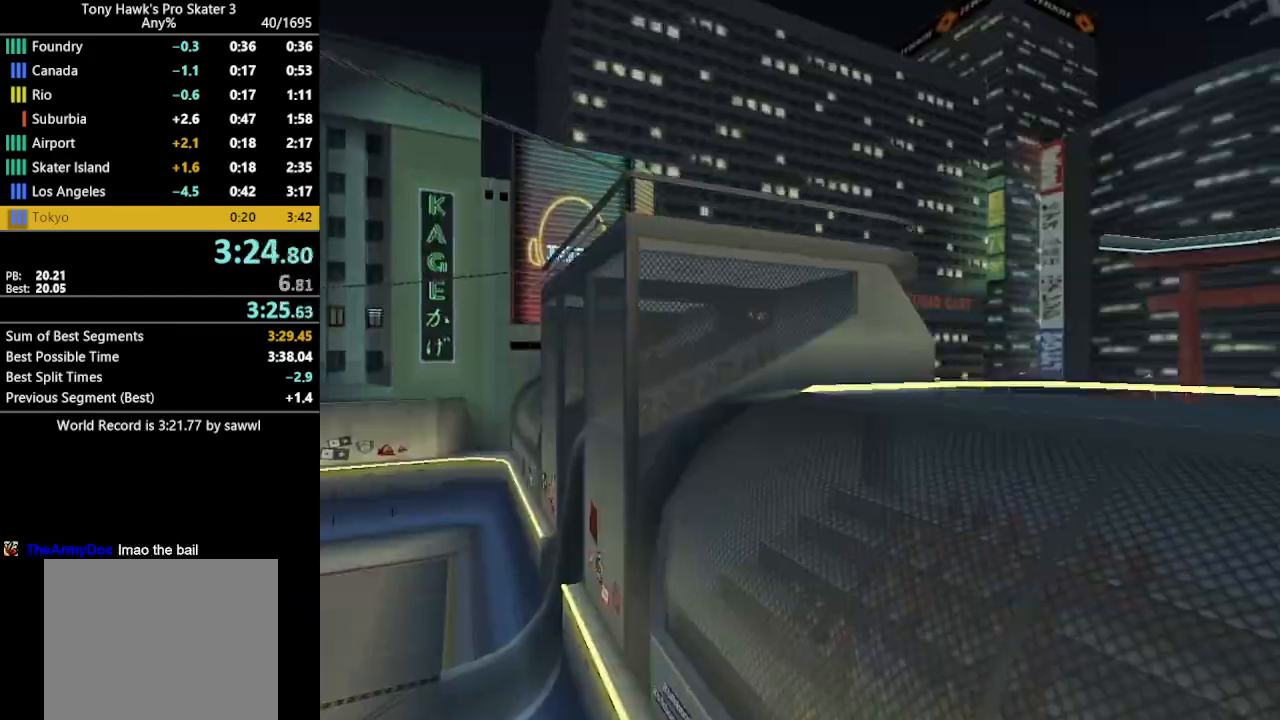
{"buttons": ["CROSS"], "events": [[17, "CROSS", "up"], [67, "CROSS", "down"], [167, "CROSS", "up"], [267, "CROSS", "down"], [333, "CROSS", "up"], [417, "CROSS", "down"]]}
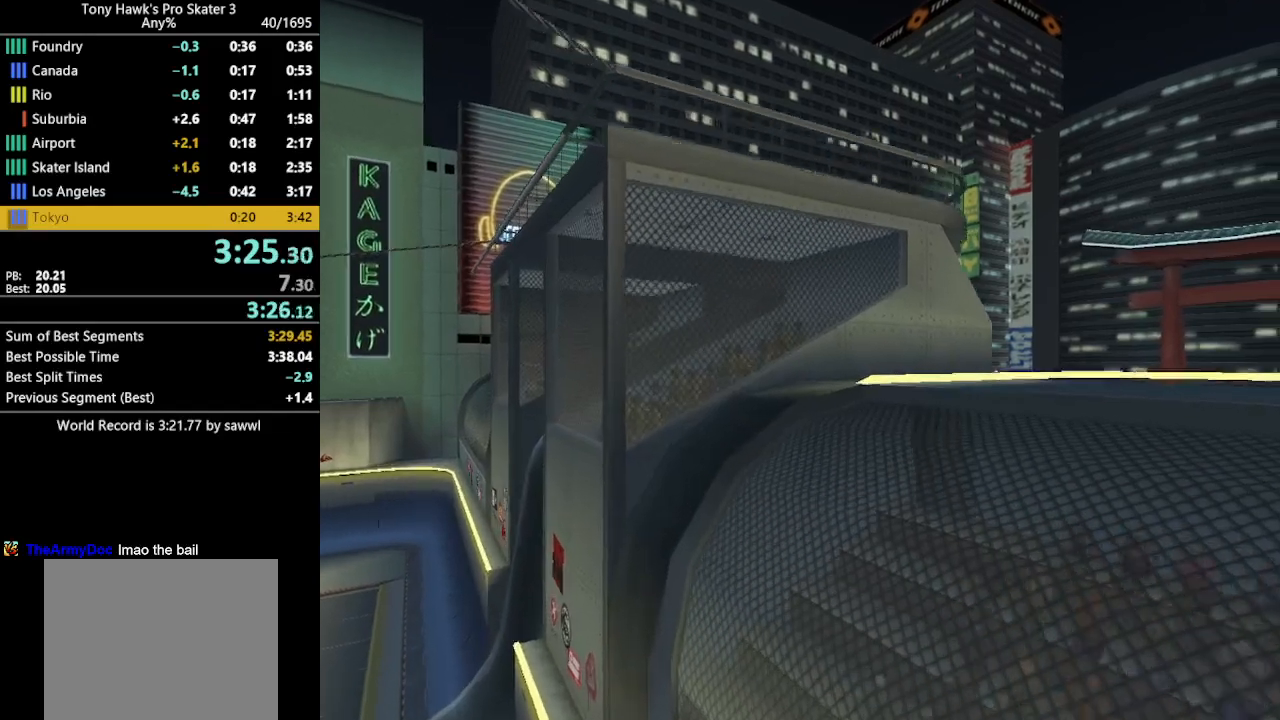
{"buttons": [], "events": [[17, "CROSS", "up"], [117, "CROSS", "down"], [217, "CROSS", "up"]]}
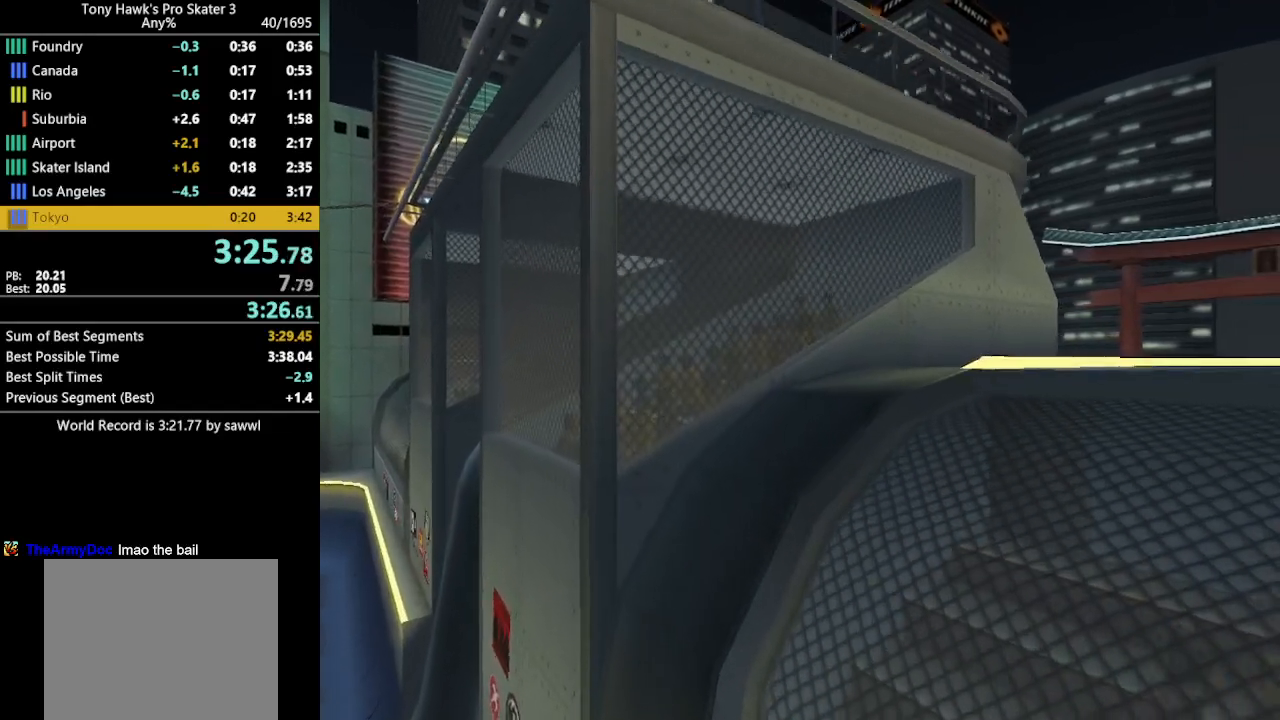
{"buttons": [], "events": []}
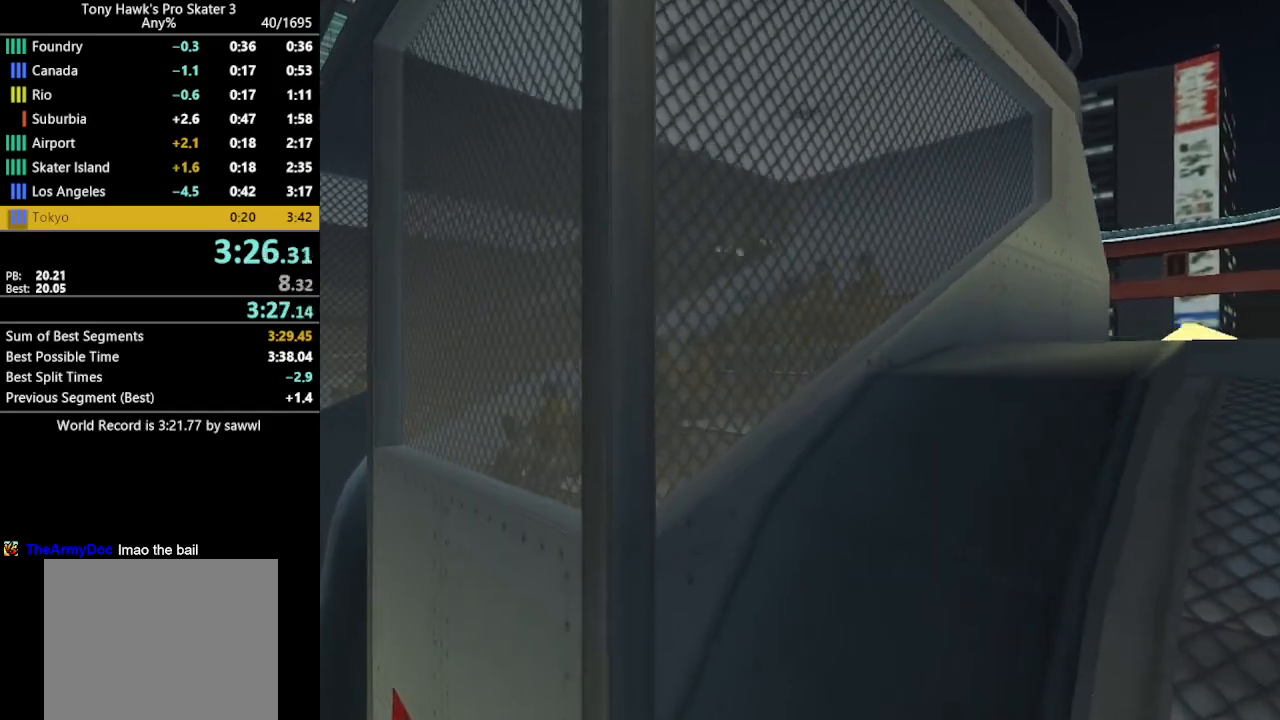
{"buttons": [], "events": []}
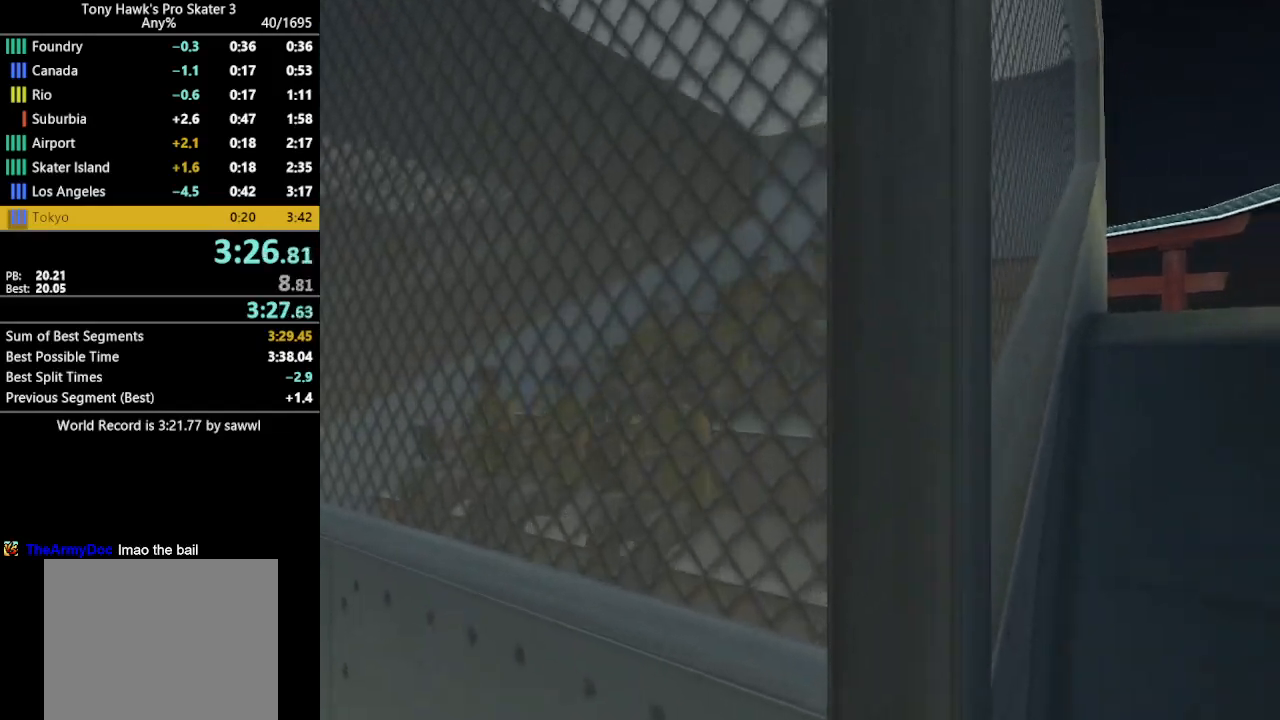
{"buttons": [], "events": []}
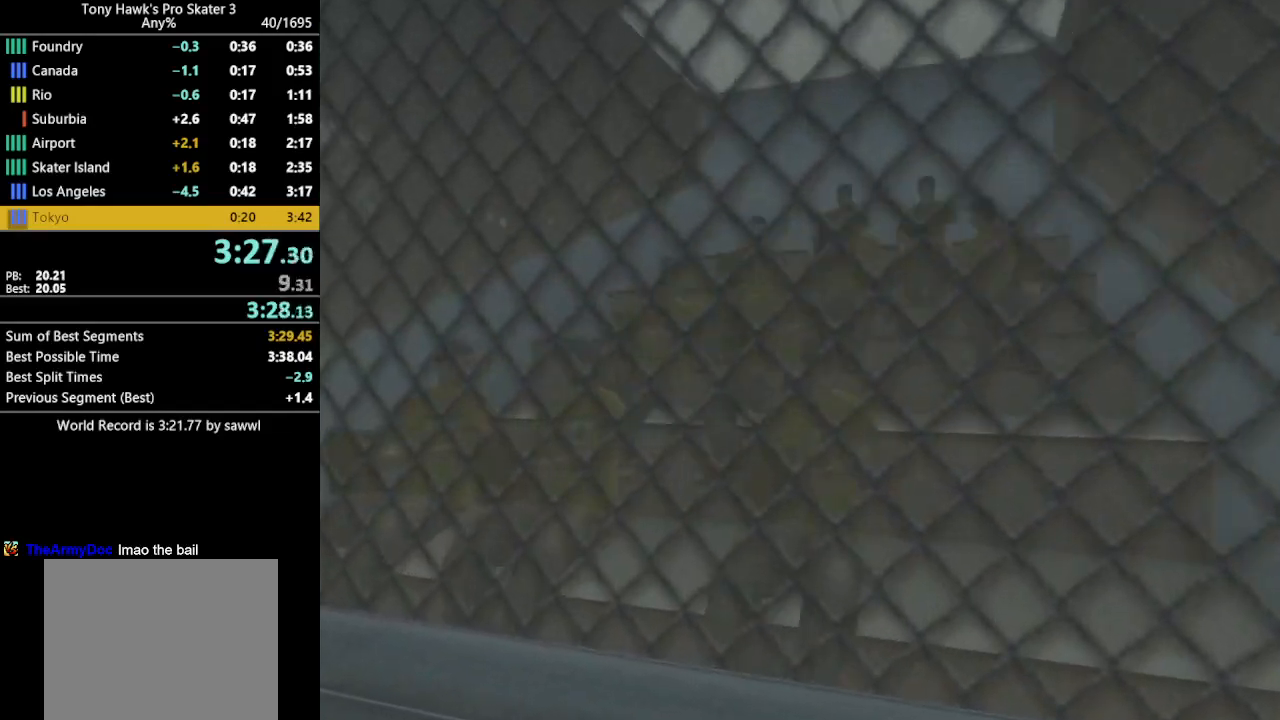
{"buttons": [], "events": []}
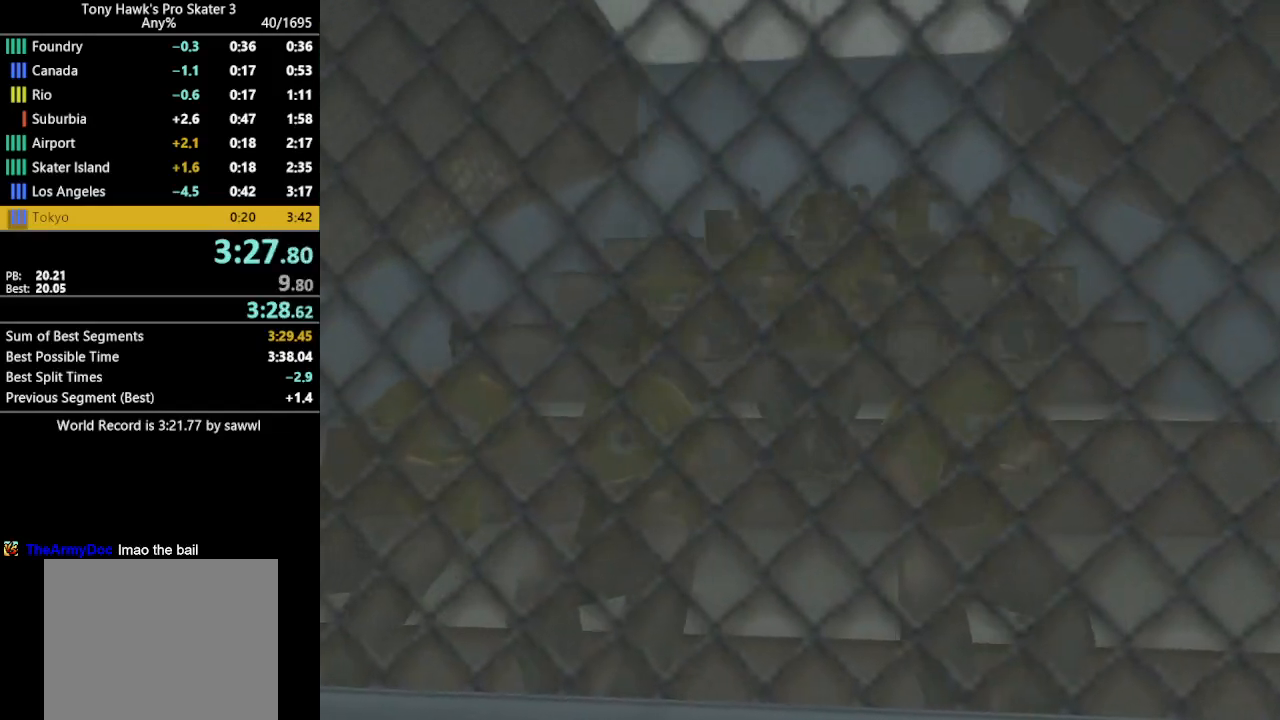
{"buttons": [], "events": []}
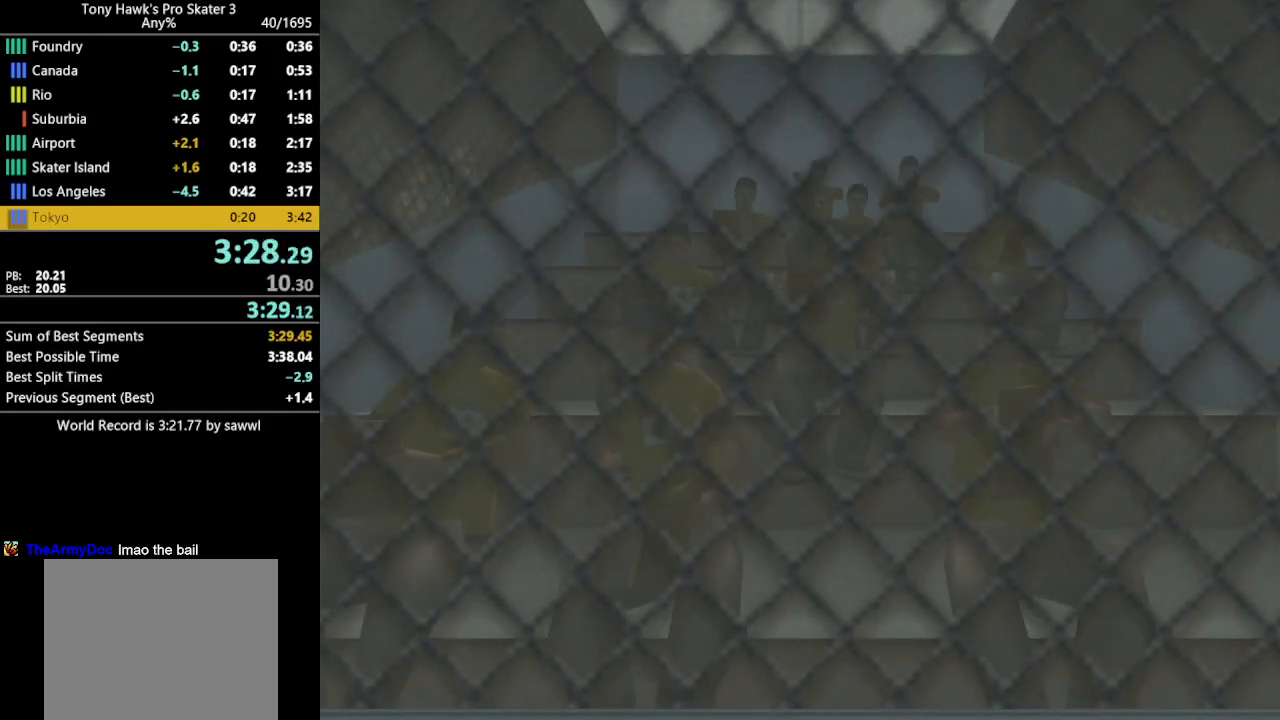
{"buttons": [], "events": []}
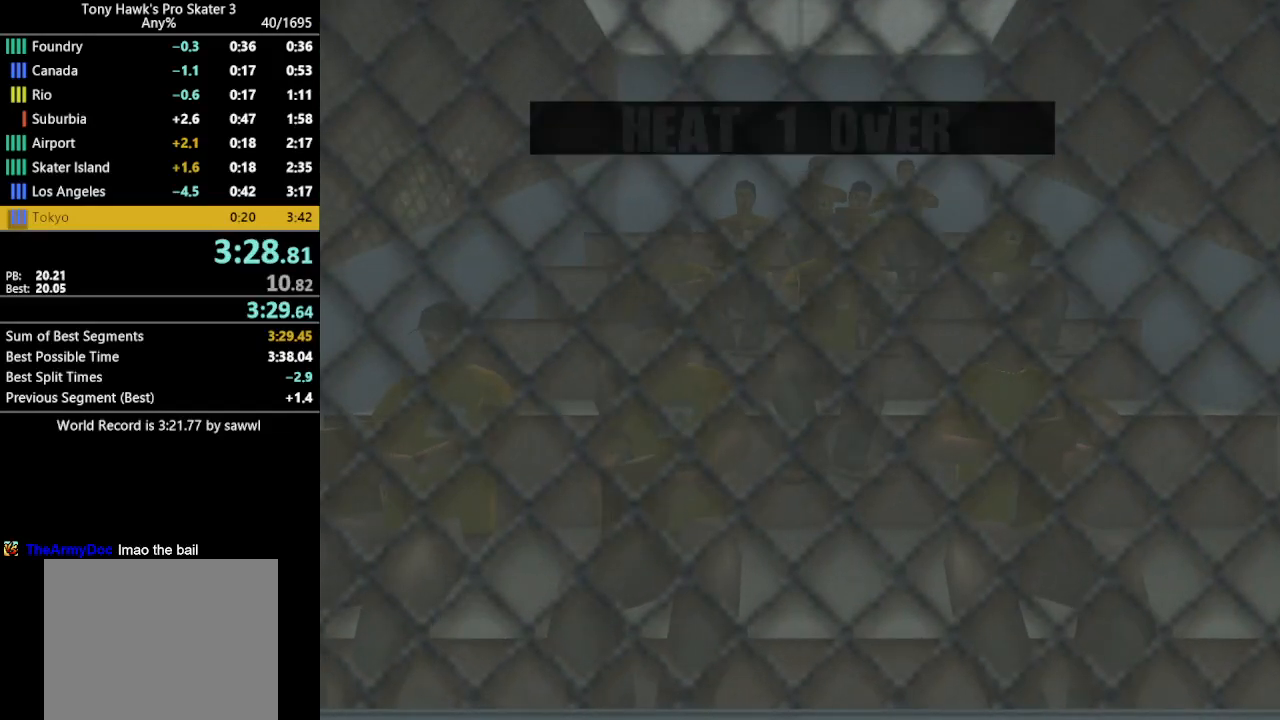
{"buttons": [], "events": []}
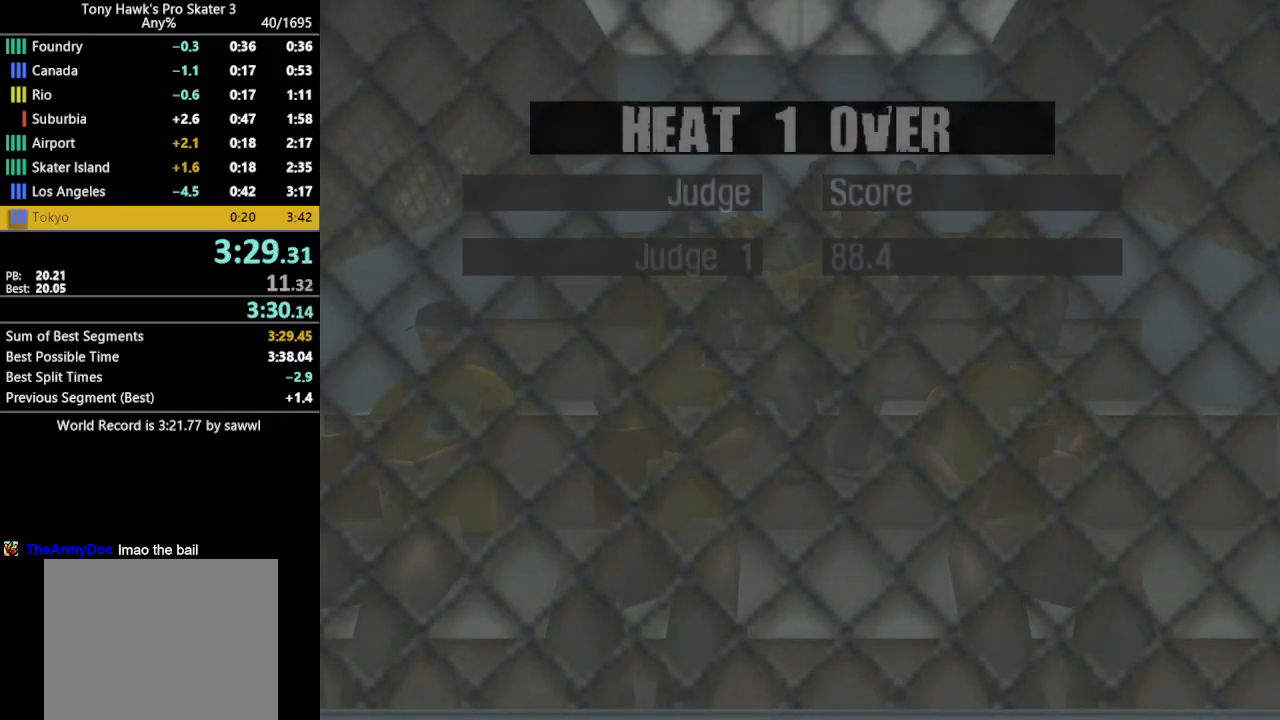
{"buttons": [], "events": [[283, "CROSS", "down"], [400, "CROSS", "up"]]}
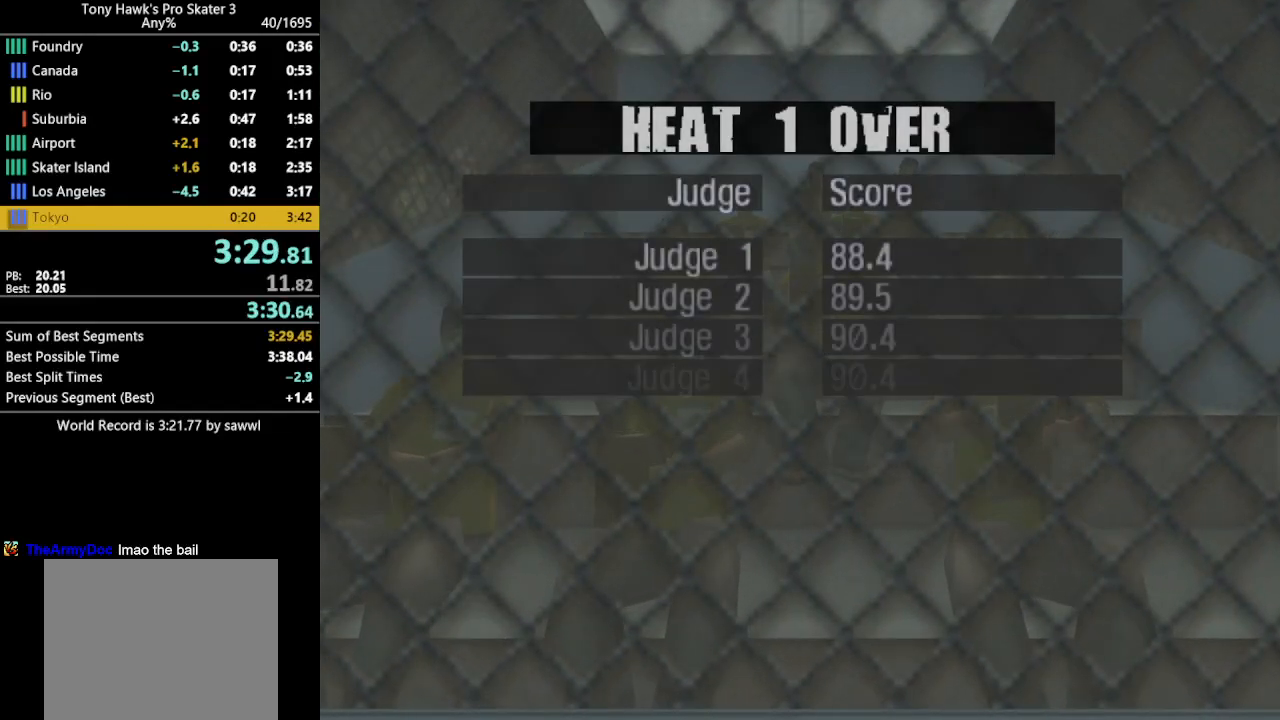
{"buttons": [], "events": [[300, "CROSS", "down"], [300, "SQUARE", "down"], [433, "CROSS", "up"], [483, "SQUARE", "up"]]}
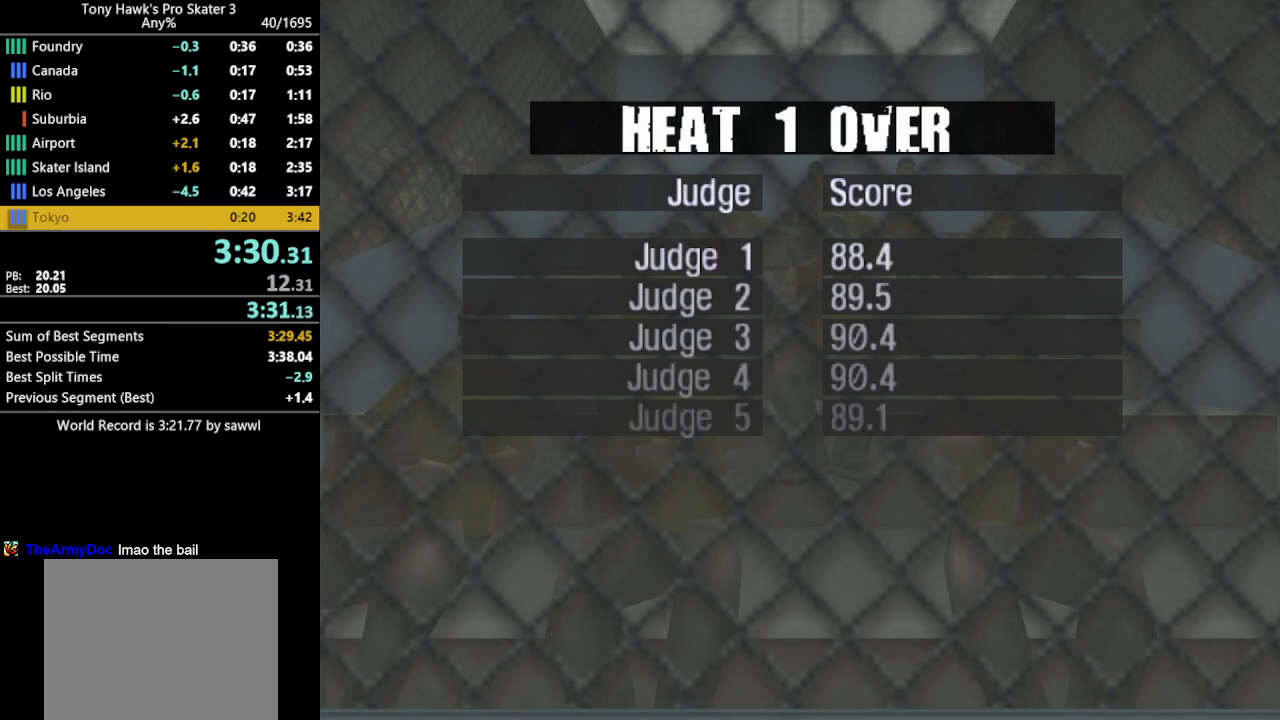
{"buttons": ["CROSS", "SQUARE"], "events": [[450, "SQUARE", "down"], [500, "CROSS", "down"]]}
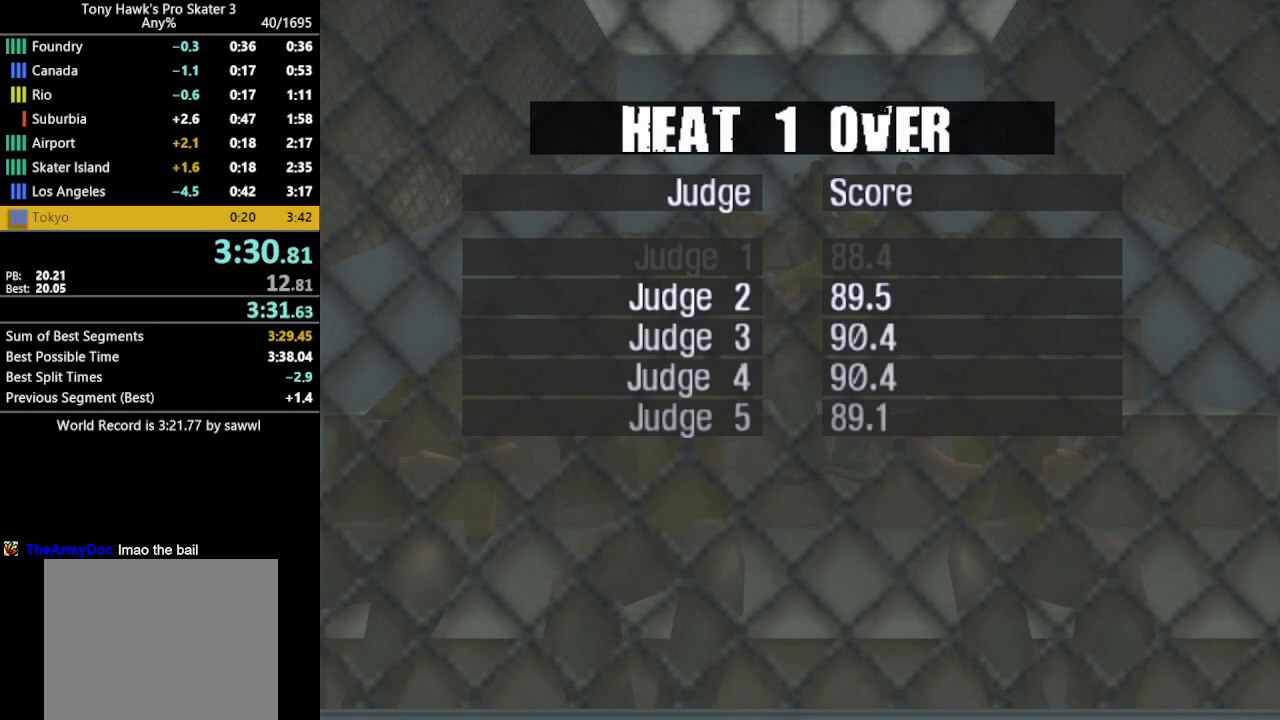
{"buttons": ["SQUARE"], "events": [[133, "CROSS", "up"]]}
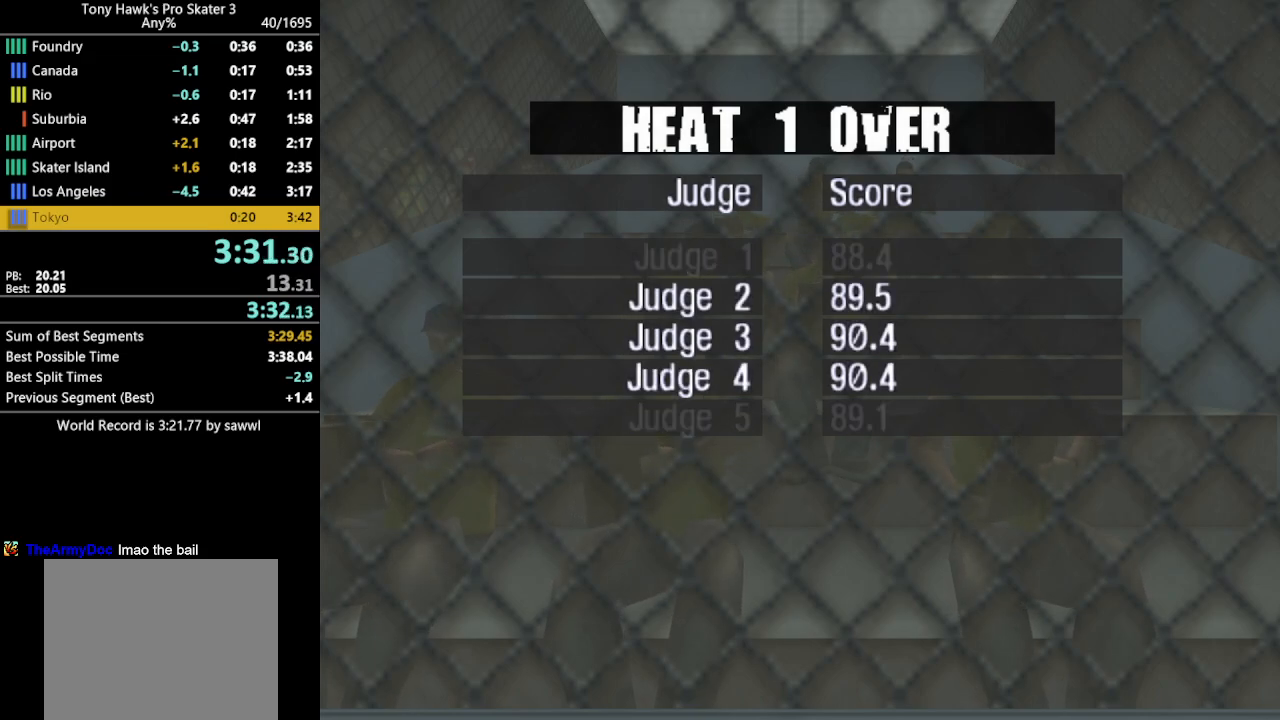
{"buttons": ["SQUARE"], "events": [[50, "CROSS", "down"], [233, "CROSS", "up"], [383, "CROSS", "down"], [483, "CROSS", "up"]]}
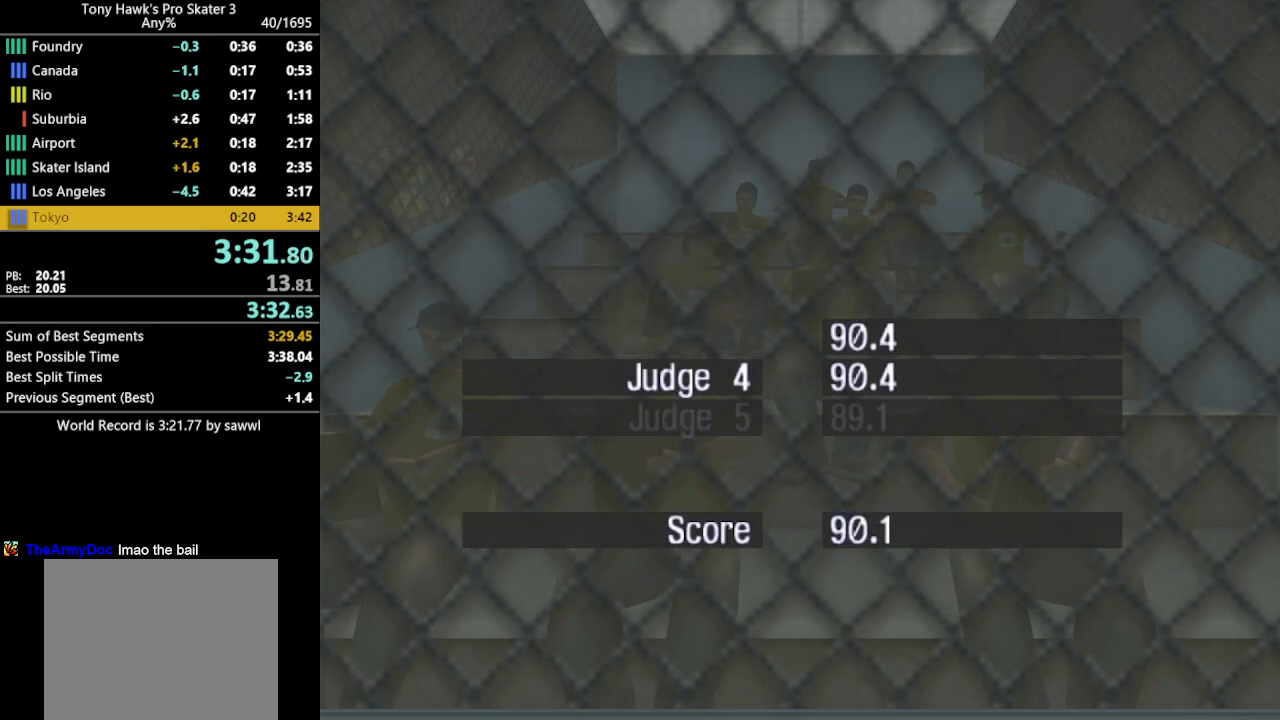
{"buttons": ["SQUARE", "L1"], "events": [[117, "CROSS", "down"], [217, "CROSS", "up"], [283, "L1", "down"]]}
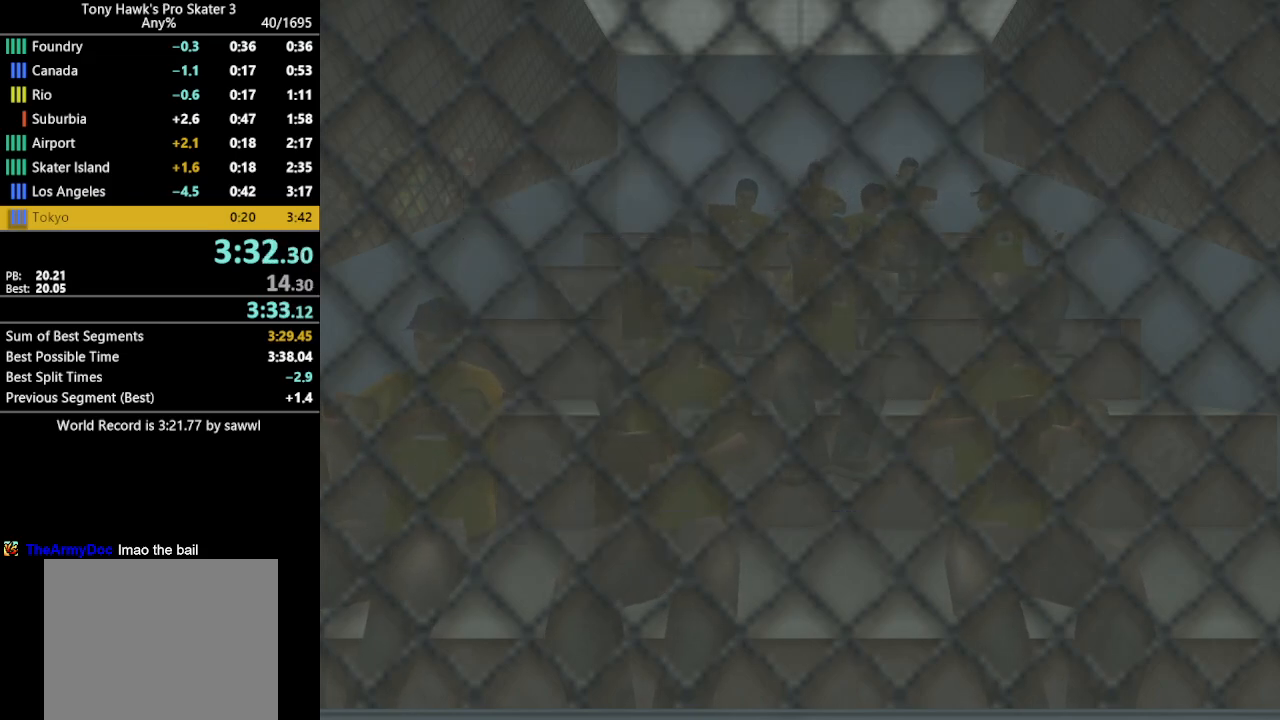
{"buttons": ["CROSS", "SQUARE", "L1"], "events": [[67, "CROSS", "down"], [167, "CROSS", "up"], [250, "CROSS", "down"], [367, "CROSS", "up"], [450, "CROSS", "down"]]}
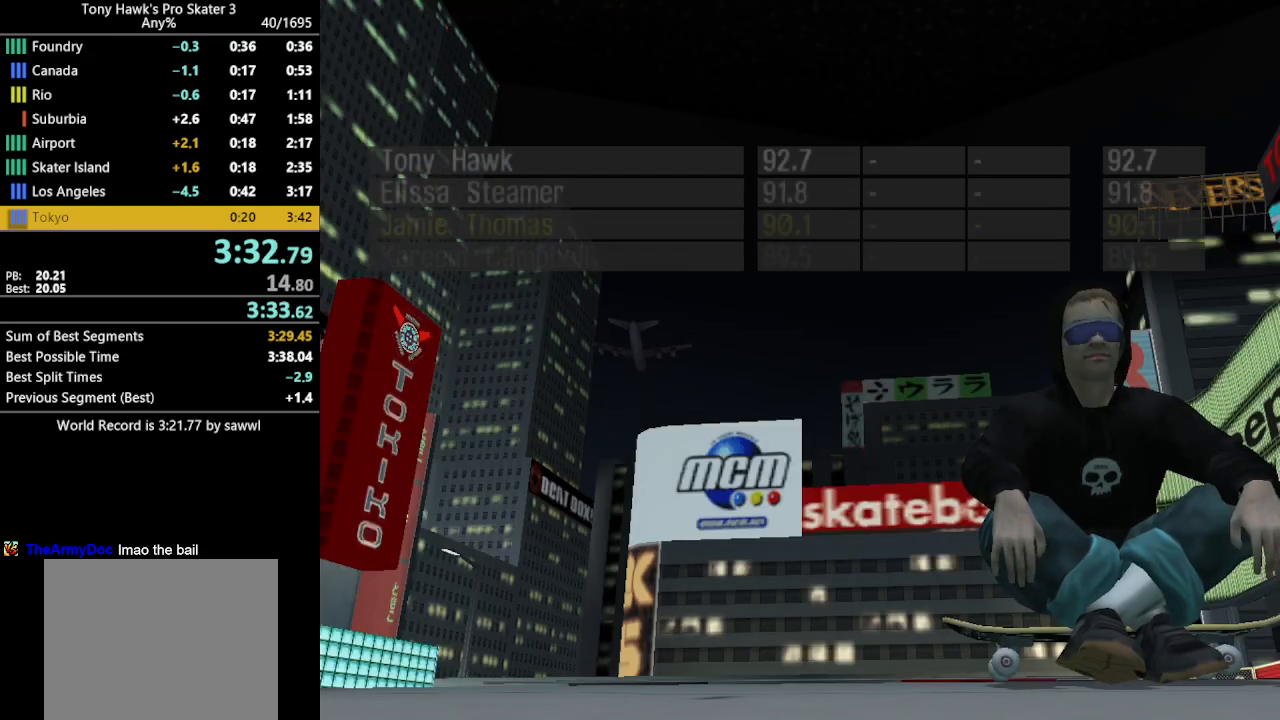
{"buttons": ["CROSS", "SQUARE", "L1"], "events": [[50, "CROSS", "up"], [133, "CROSS", "down"], [217, "CROSS", "up"], [300, "CROSS", "down"], [400, "CROSS", "up"], [467, "CROSS", "down"]]}
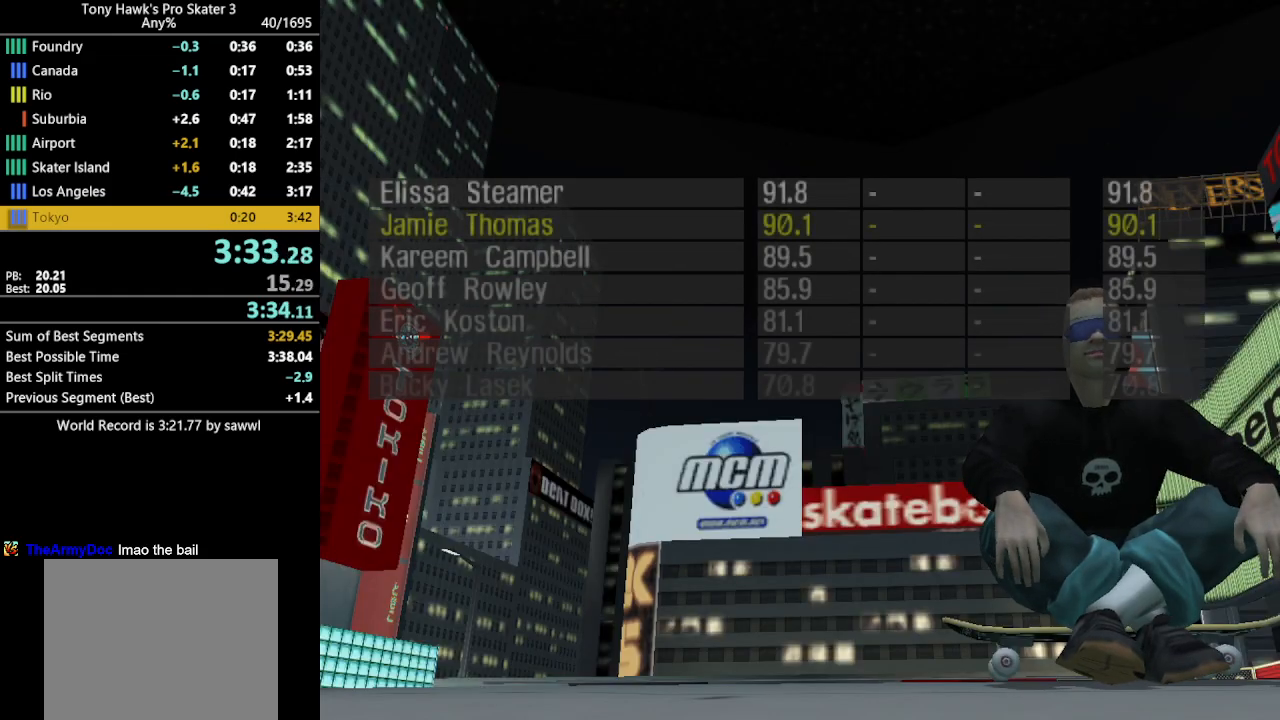
{"buttons": ["CROSS", "SQUARE", "L1"], "events": [[83, "CROSS", "up"], [150, "CROSS", "down"], [283, "CROSS", "up"], [467, "CROSS", "down"]]}
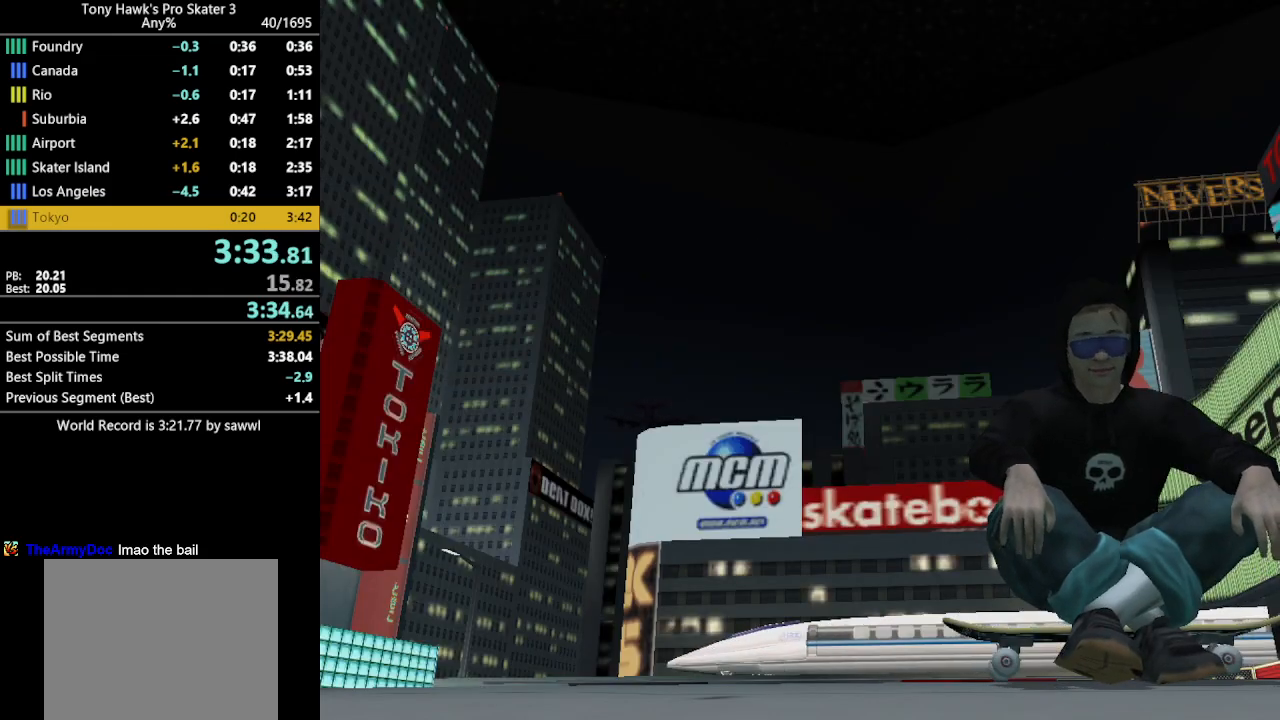
{"buttons": ["CROSS", "SQUARE", "L1", "DPAD_UP"], "events": [[150, "DPAD_UP", "down"], [233, "DPAD_UP", "up"], [317, "DPAD_UP", "down"], [400, "DPAD_UP", "up"], [467, "DPAD_UP", "down"]]}
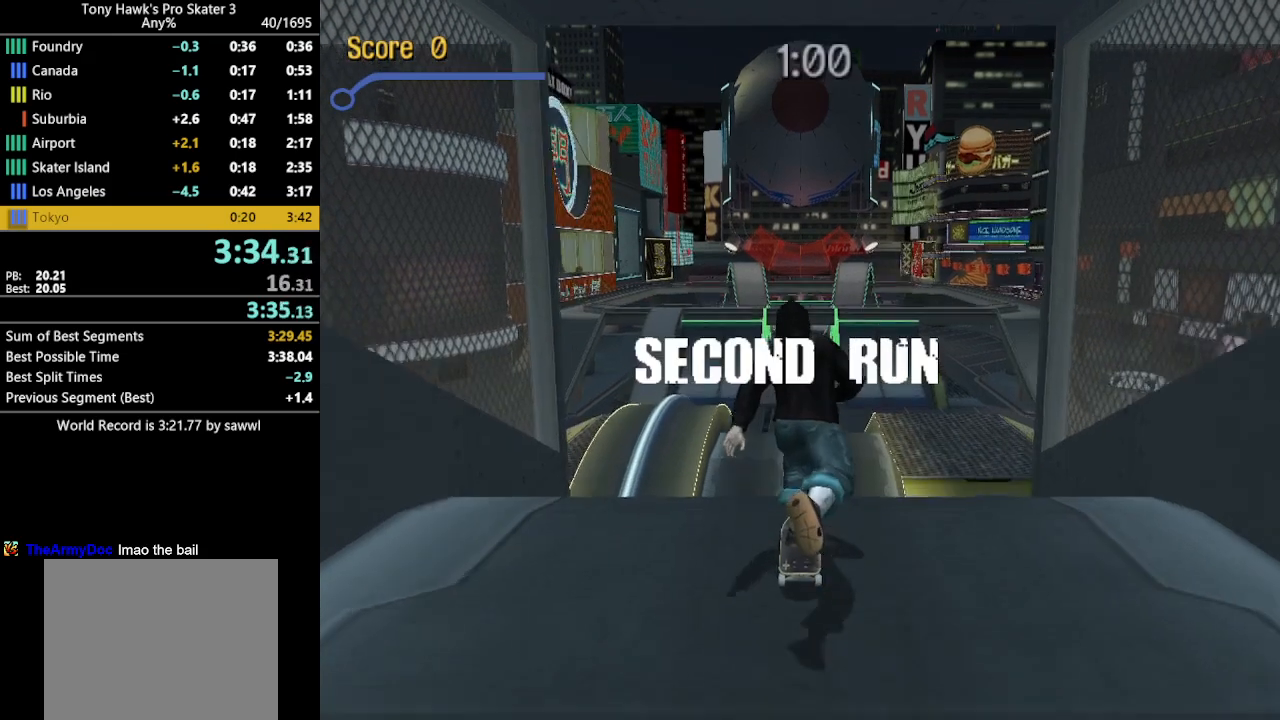
{"buttons": ["CIRCLE", "L1", "DPAD_RIGHT"], "events": [[33, "SQUARE", "up"], [50, "CROSS", "up"], [50, "DPAD_UP", "up"], [83, "DPAD_RIGHT", "down"], [83, "DPAD_UP", "down"], [100, "CIRCLE", "down"], [200, "CIRCLE", "up"], [200, "DPAD_RIGHT", "up"], [233, "DPAD_UP", "up"], [433, "DPAD_RIGHT", "down"], [483, "CIRCLE", "down"]]}